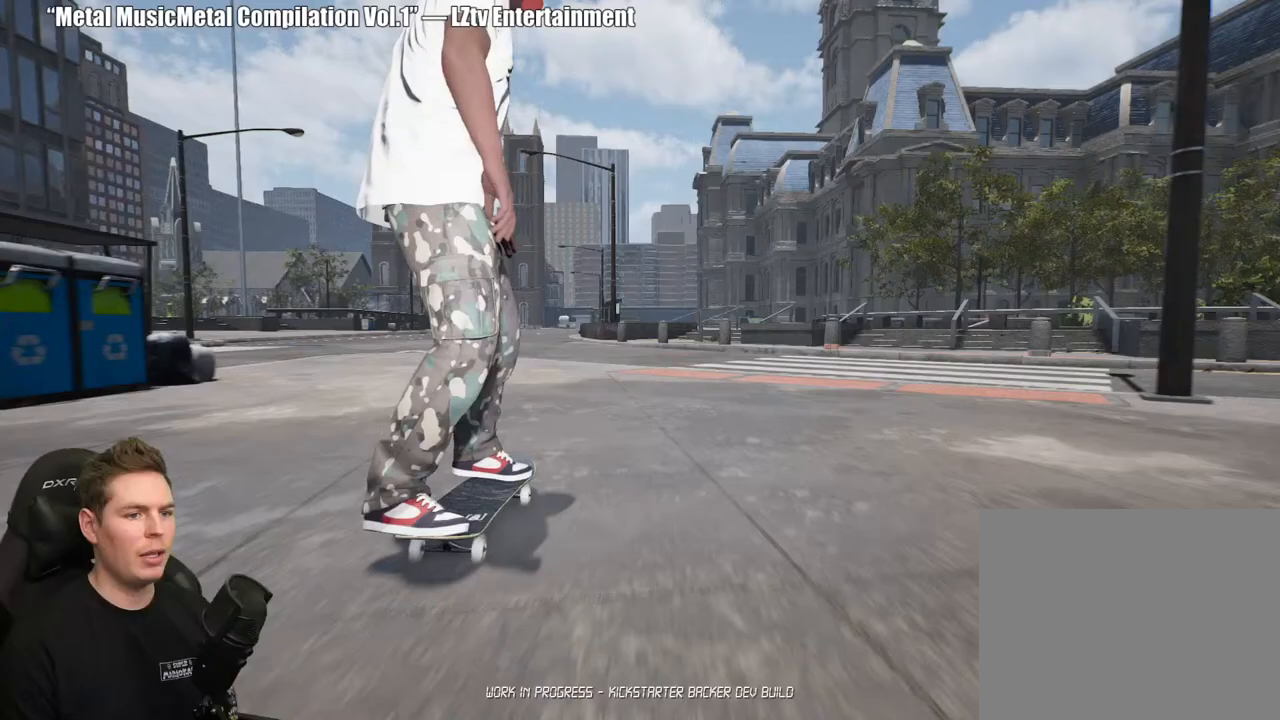
Gameplay with a controller (Xbox layout); each line is a JSON object with the inputs held at the frame after it. "events" lists button and stick changes between this image and that frame as [ms after this image, input, new state], when the widget could be followed in between.
{"buttons": [], "left_stick": "center", "right_stick": "down", "events": [[83, "L2", "up"], [367, "right_stick", "down"]]}
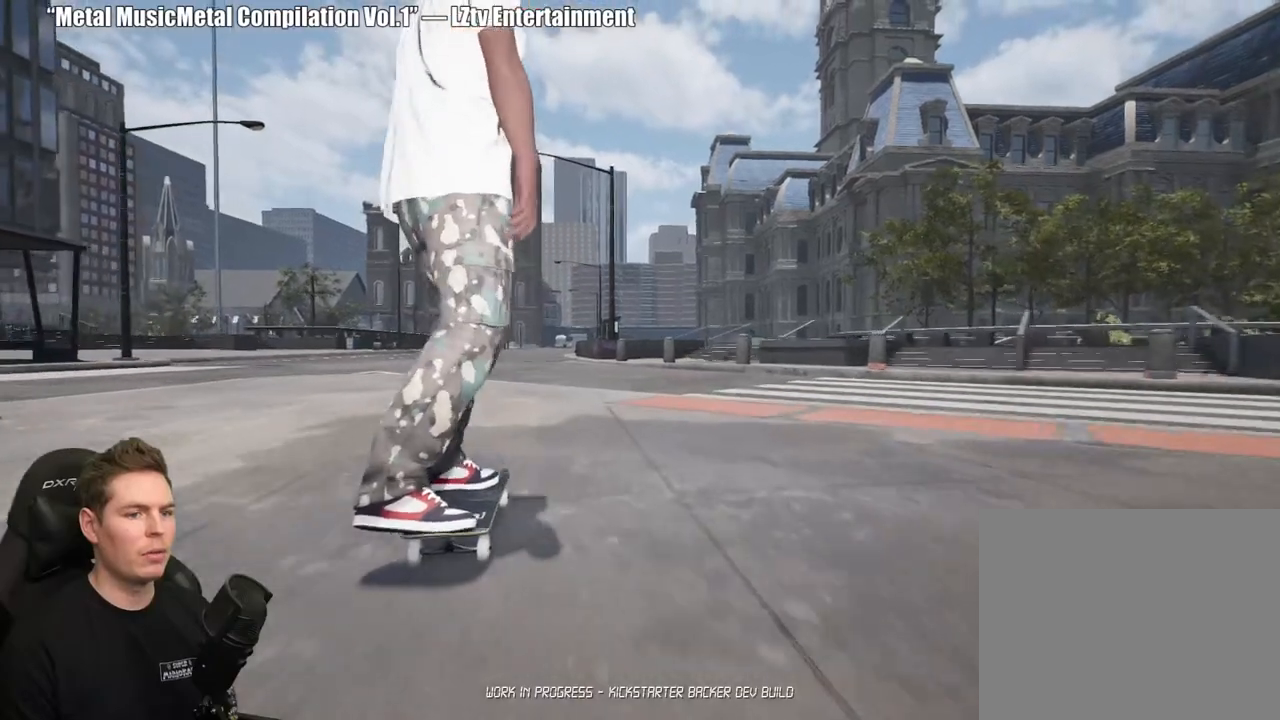
{"buttons": [], "left_stick": "center", "right_stick": "center", "events": [[33, "right_stick", "down-right"], [167, "right_stick", "up-right"], [250, "right_stick", "up-left"], [333, "left_stick", "right"], [383, "right_stick", "center"], [450, "left_stick", "center"]]}
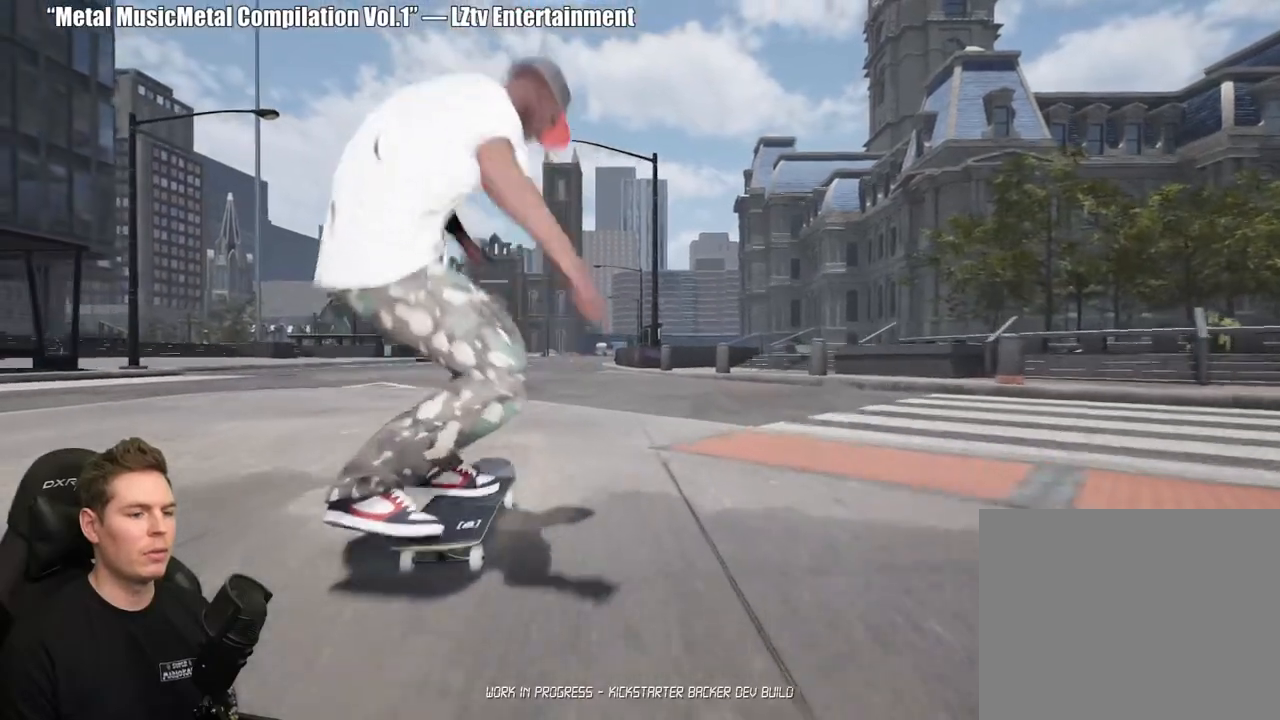
{"buttons": [], "left_stick": "center", "right_stick": "center", "events": [[333, "left_stick", "down"], [433, "left_stick", "center"]]}
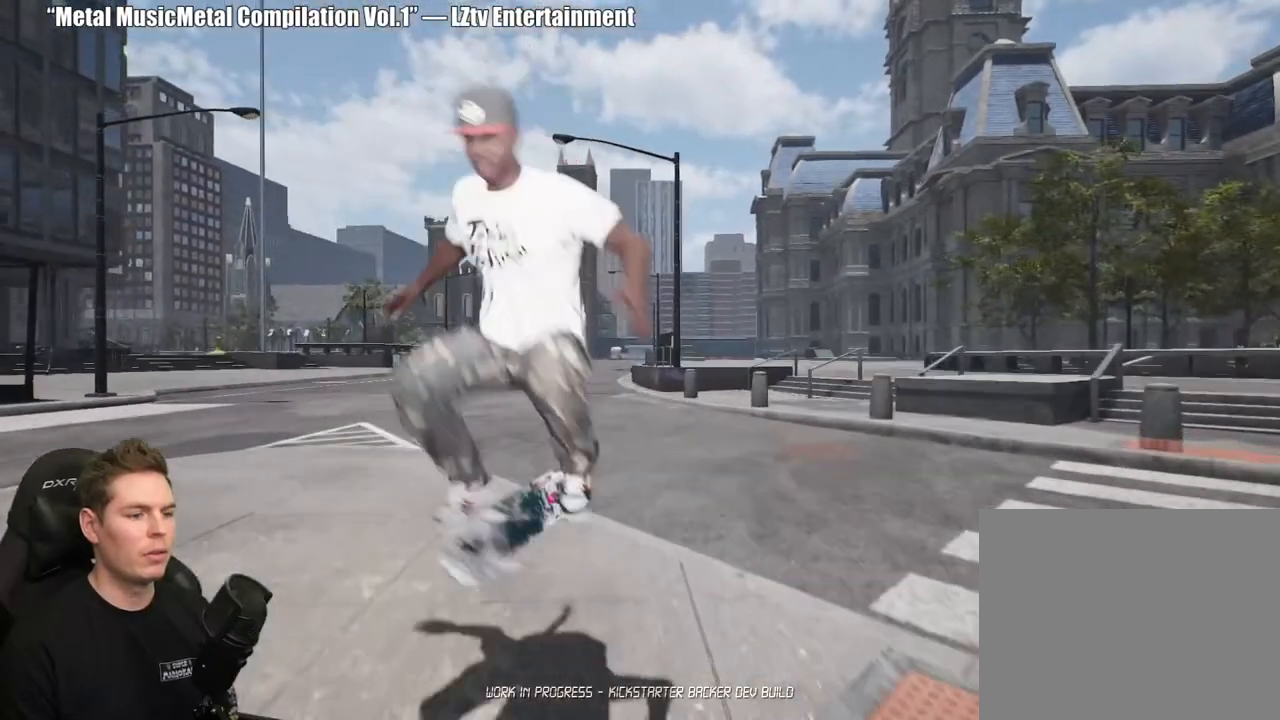
{"buttons": [], "left_stick": "up", "right_stick": "center", "events": [[283, "left_stick", "up"]]}
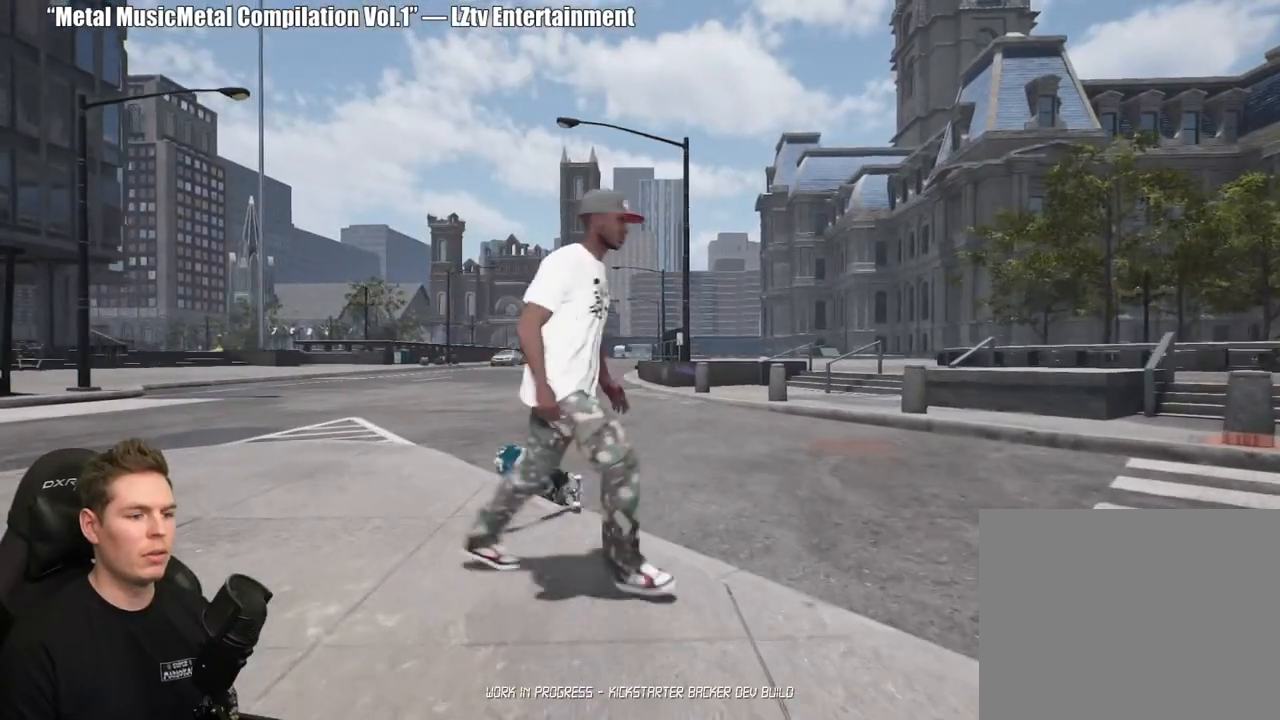
{"buttons": ["Y"], "left_stick": "up", "right_stick": "center", "events": [[117, "A", "down"], [200, "A", "up"], [283, "A", "down"], [367, "A", "up"], [483, "Y", "down"]]}
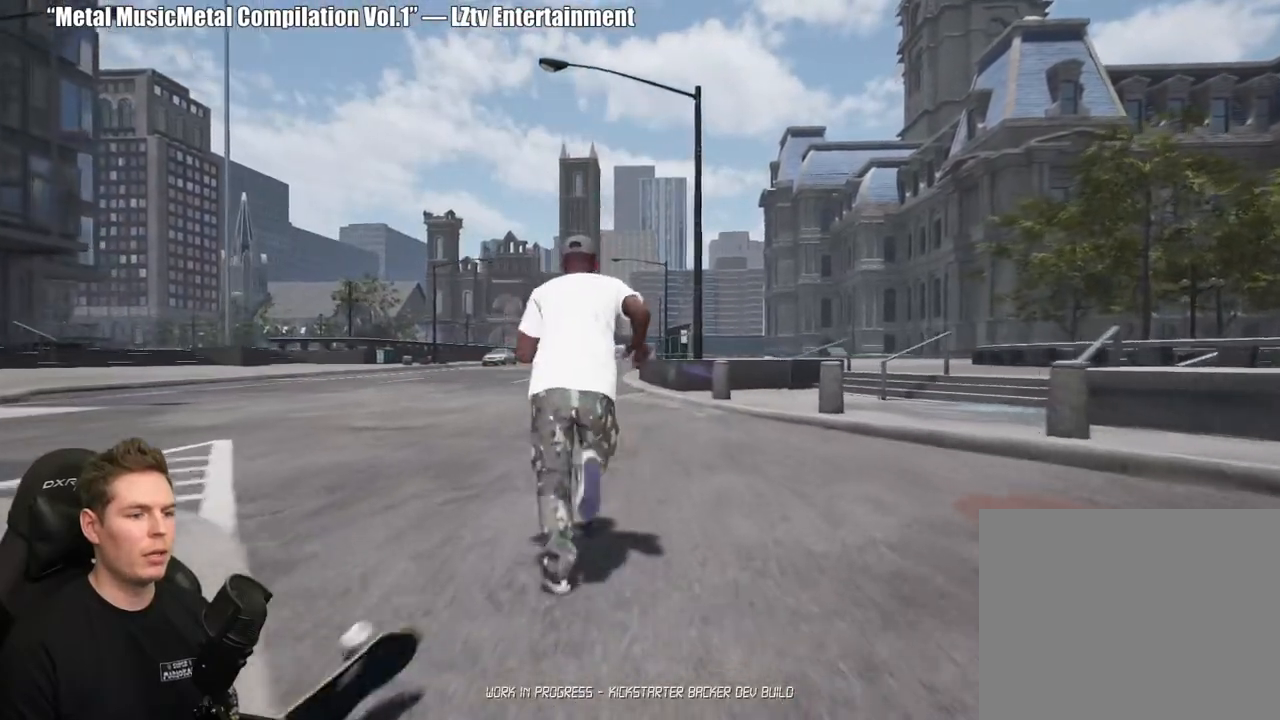
{"buttons": [], "left_stick": "center", "right_stick": "center", "events": [[83, "Y", "up"], [400, "left_stick", "center"]]}
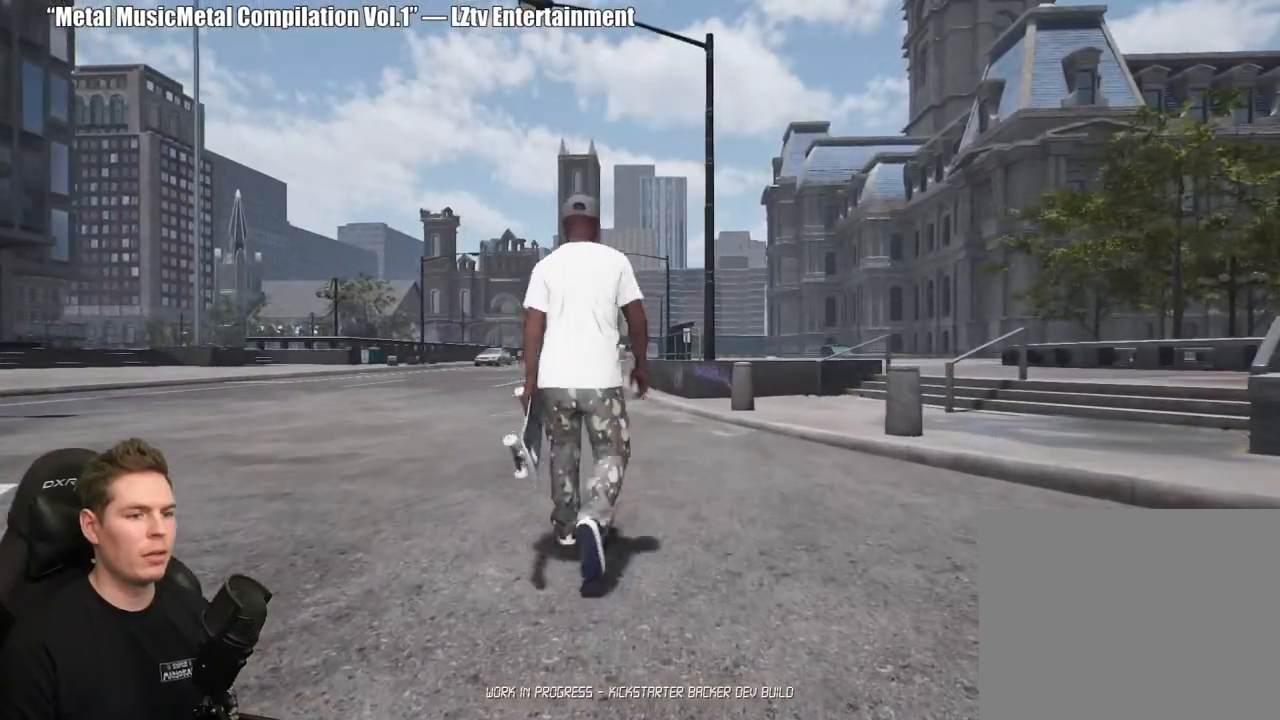
{"buttons": [], "left_stick": "up", "right_stick": "center", "events": [[100, "L2", "down"], [167, "left_stick", "up"], [233, "L2", "up"], [333, "Y", "down"], [433, "Y", "up"]]}
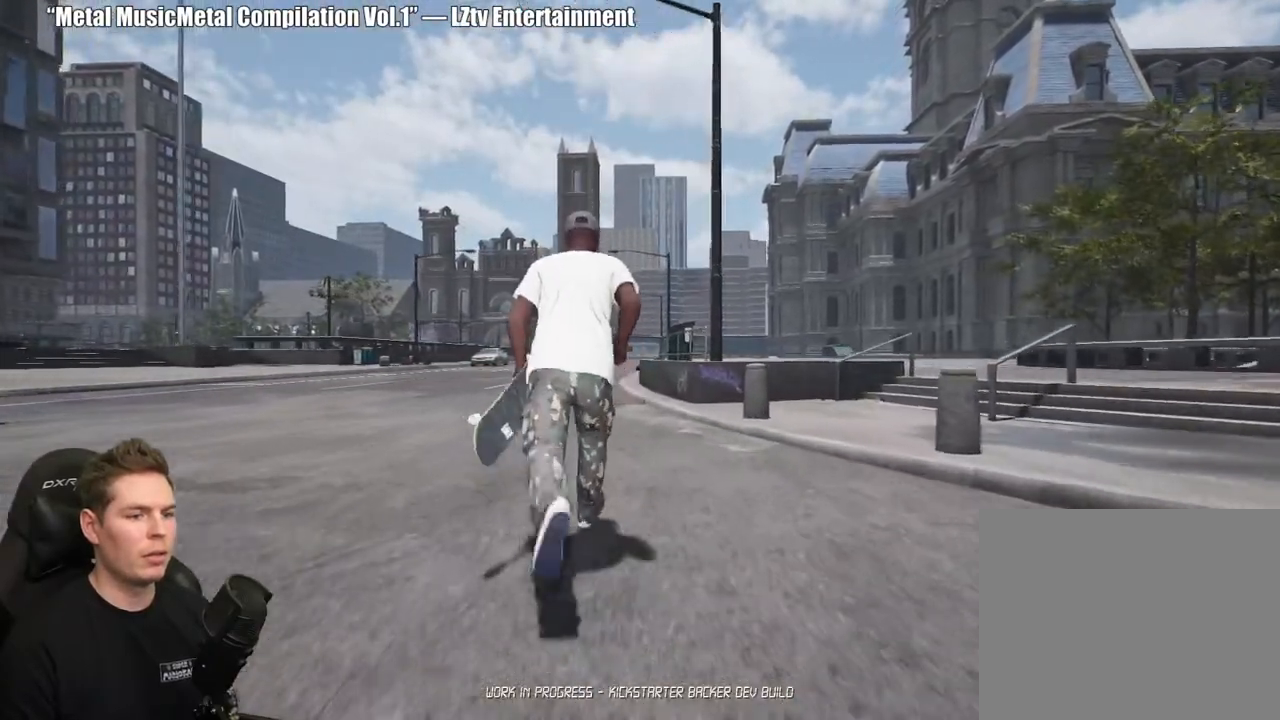
{"buttons": [], "left_stick": "center", "right_stick": "center", "events": [[317, "left_stick", "center"]]}
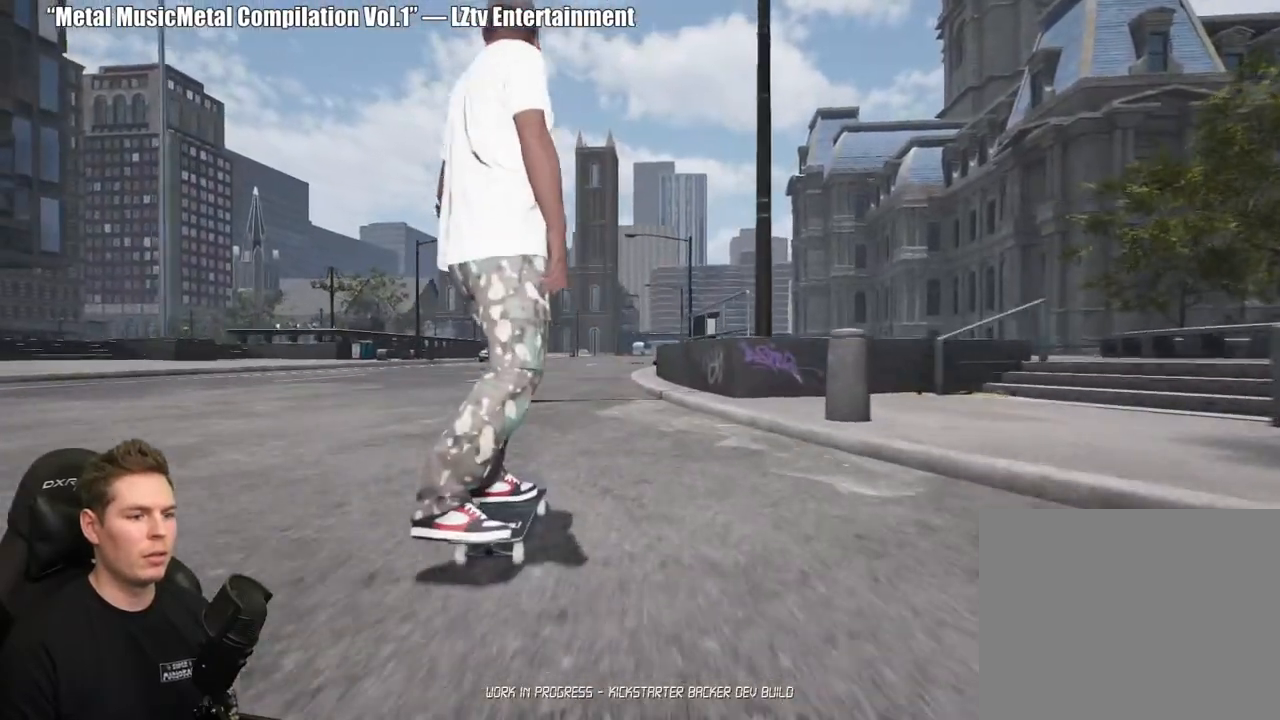
{"buttons": [], "left_stick": "center", "right_stick": "down", "events": [[50, "right_stick", "down"]]}
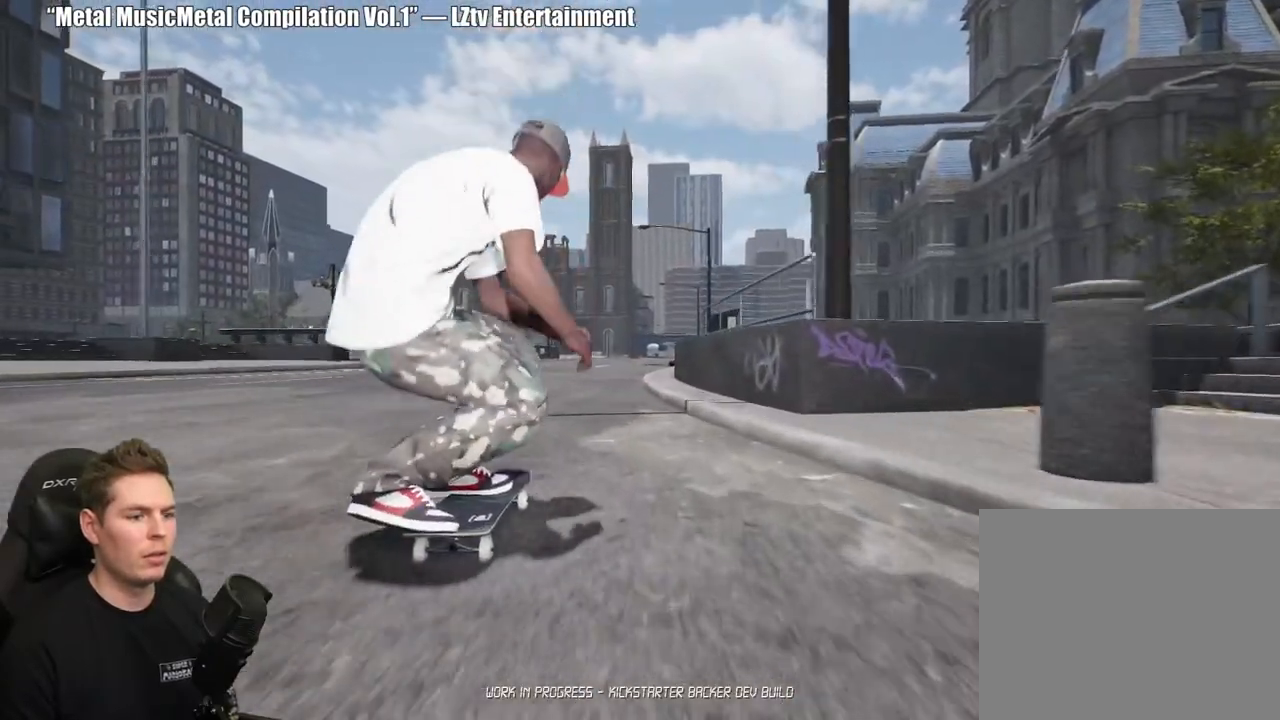
{"buttons": [], "left_stick": "center", "right_stick": "up", "events": [[33, "left_stick", "up-left"], [67, "right_stick", "center"], [217, "left_stick", "center"], [450, "right_stick", "up"]]}
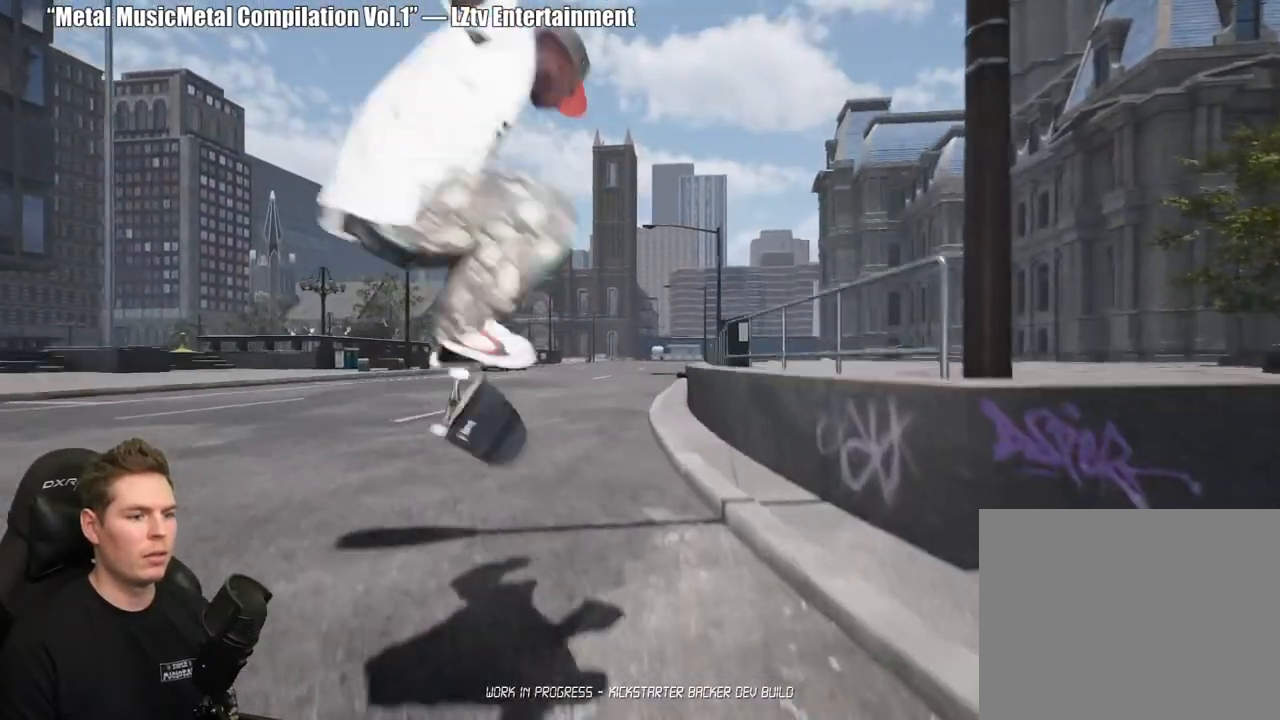
{"buttons": [], "left_stick": "up", "right_stick": "center", "events": [[150, "right_stick", "center"], [433, "left_stick", "up"]]}
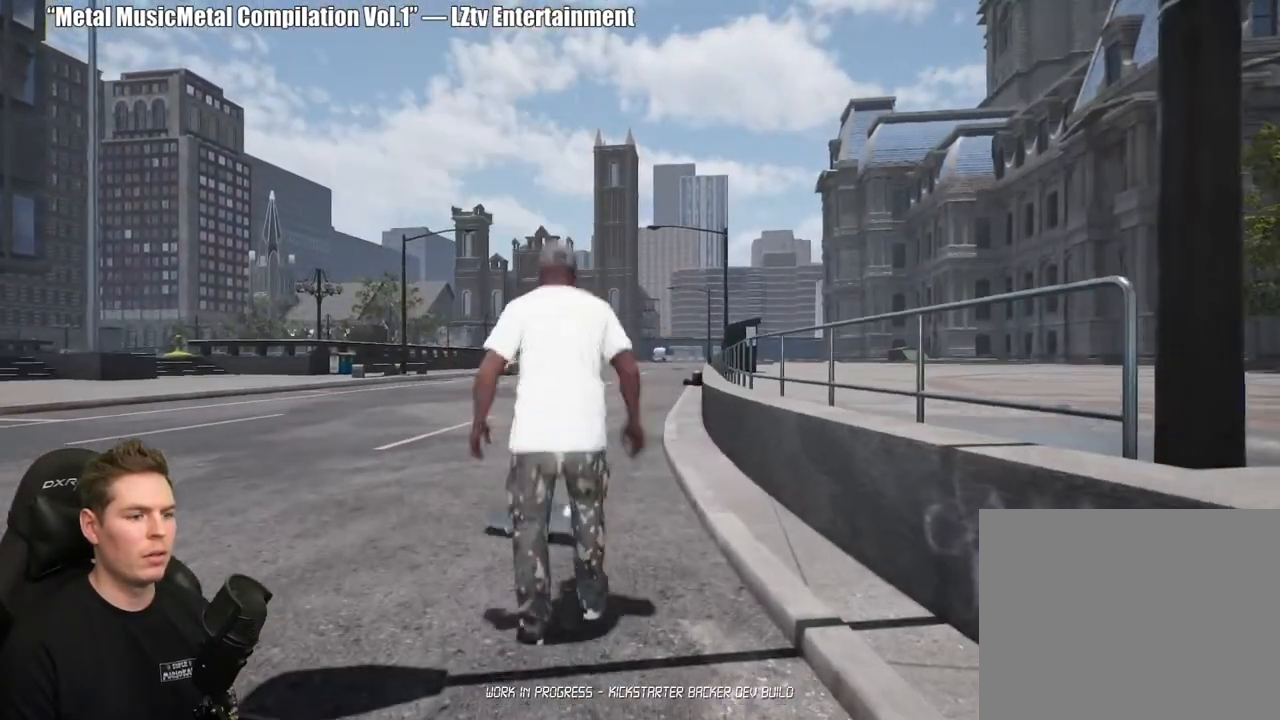
{"buttons": [], "left_stick": "up", "right_stick": "center", "events": [[133, "A", "down"], [217, "A", "up"], [300, "A", "down"], [400, "A", "up"]]}
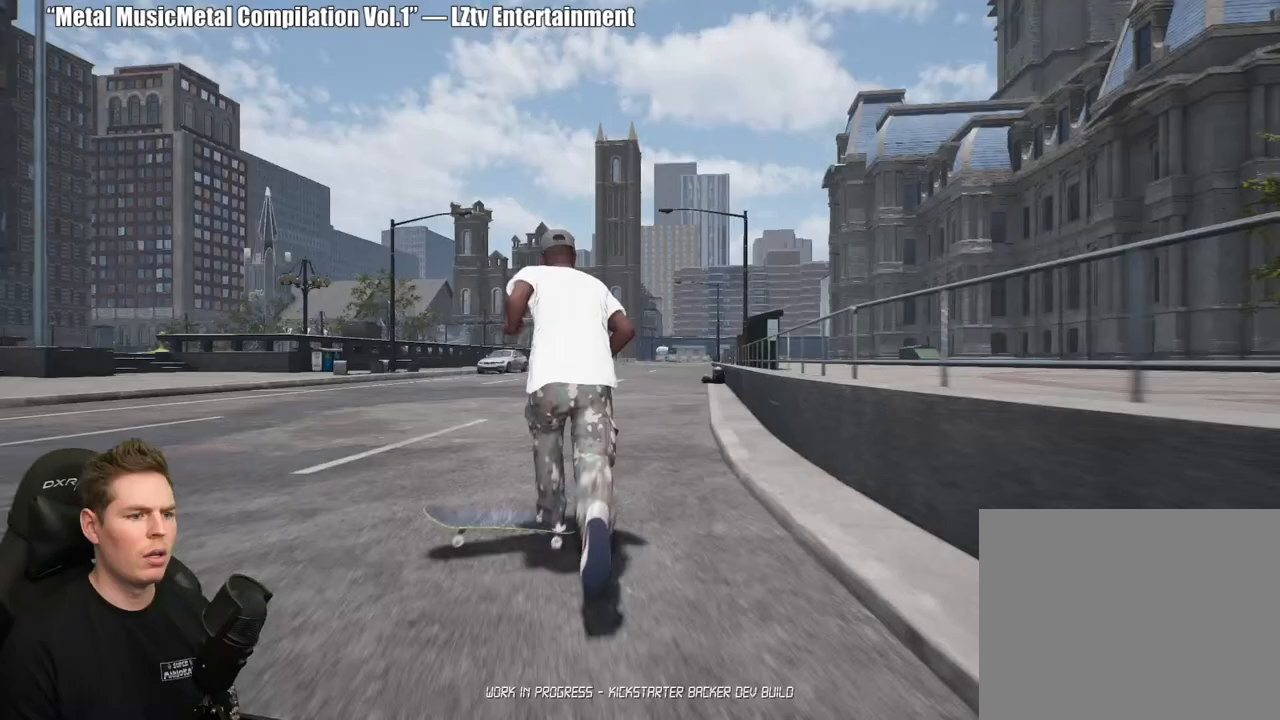
{"buttons": [], "left_stick": "up", "right_stick": "center", "events": [[50, "Y", "down"], [117, "Y", "up"]]}
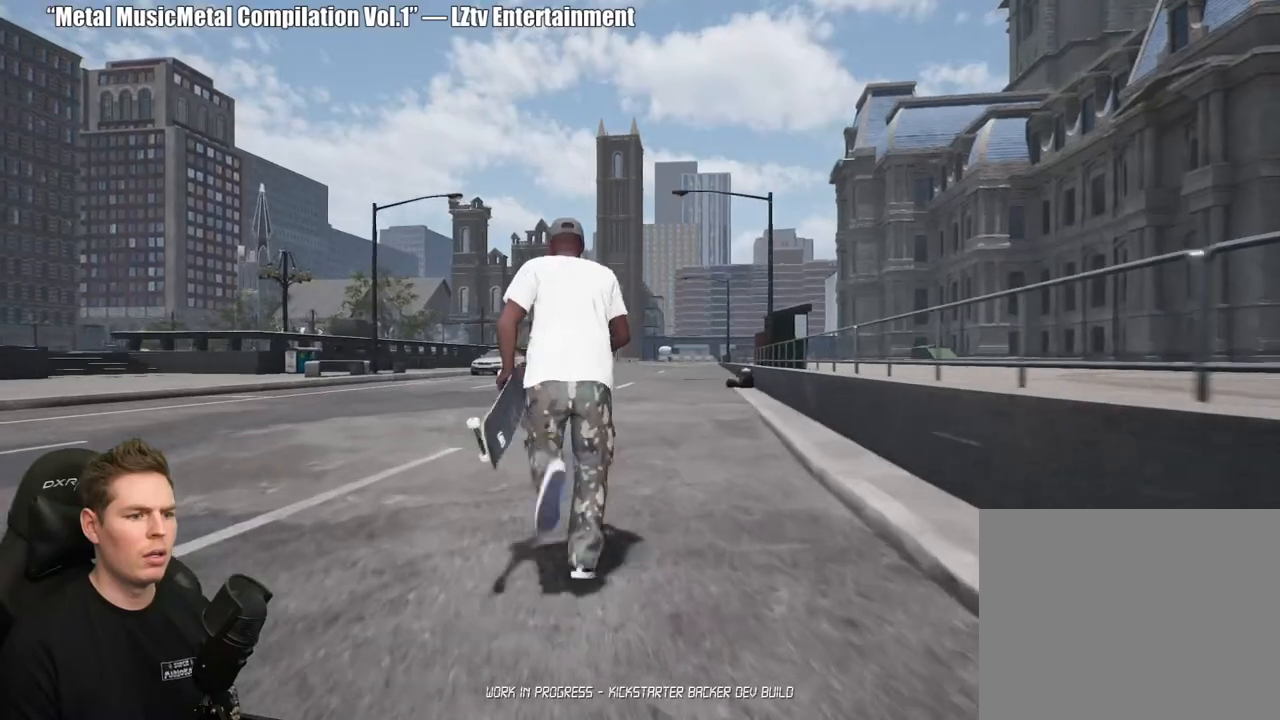
{"buttons": [], "left_stick": "up", "right_stick": "center", "events": [[133, "Y", "down"], [217, "Y", "up"]]}
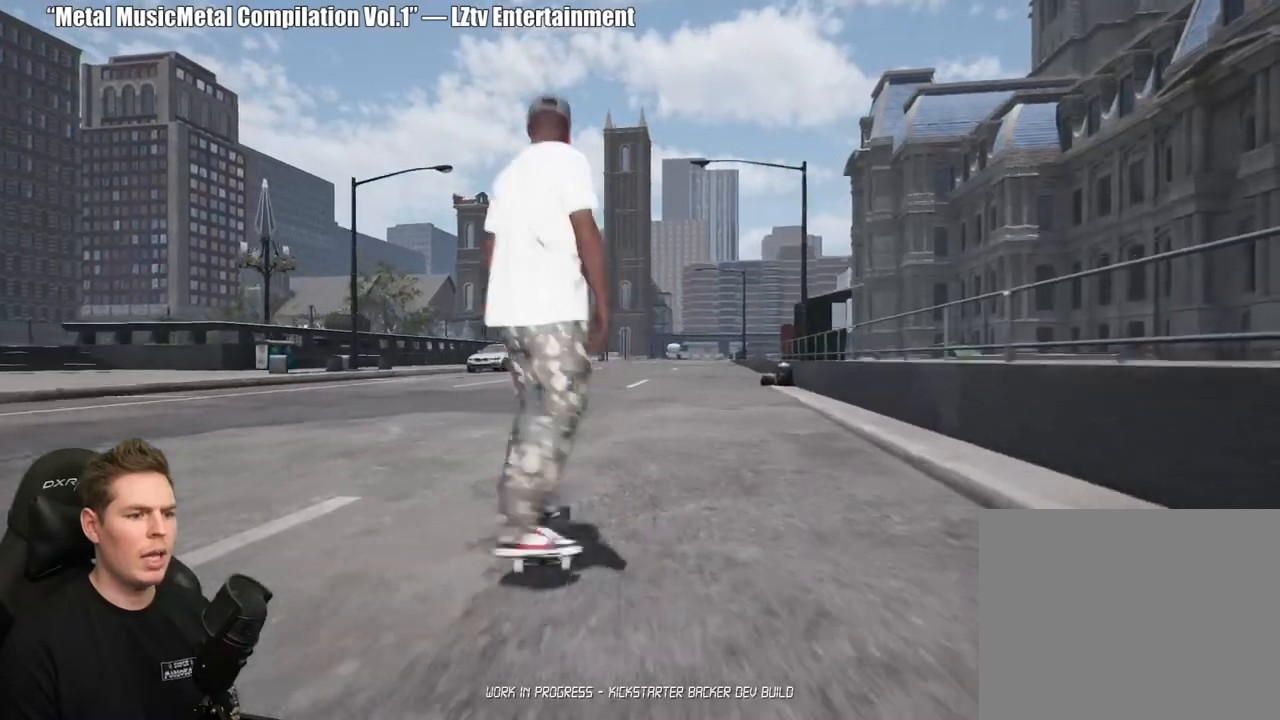
{"buttons": [], "left_stick": "center", "right_stick": "down", "events": [[133, "left_stick", "center"], [267, "right_stick", "down"]]}
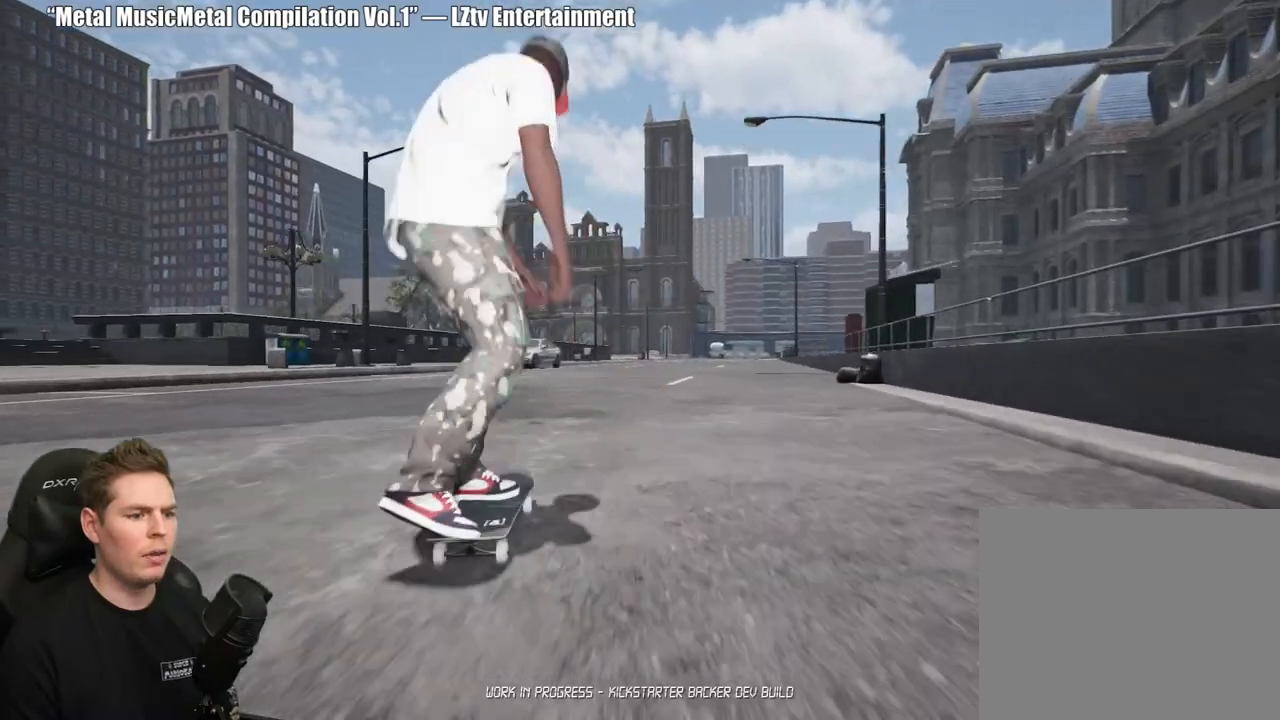
{"buttons": [], "left_stick": "up-left", "right_stick": "center", "events": [[383, "left_stick", "up-left"], [383, "right_stick", "center"]]}
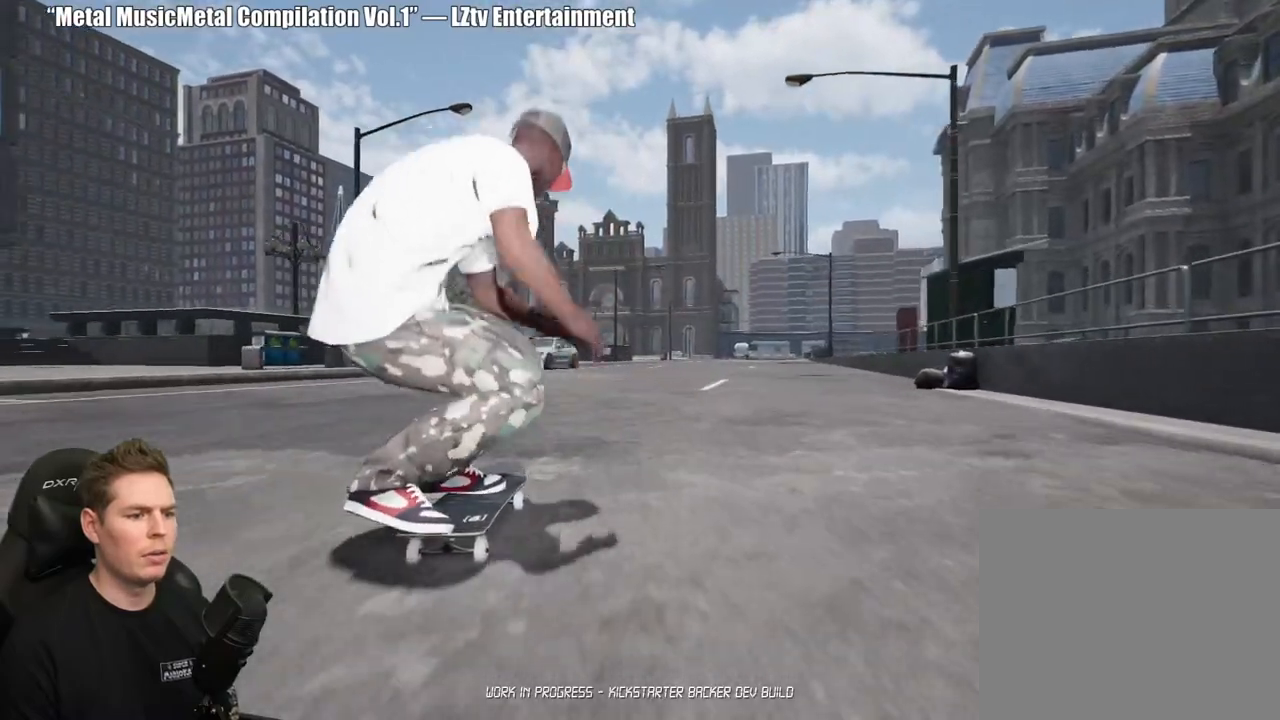
{"buttons": [], "left_stick": "center", "right_stick": "up", "events": [[100, "left_stick", "center"], [383, "right_stick", "up"]]}
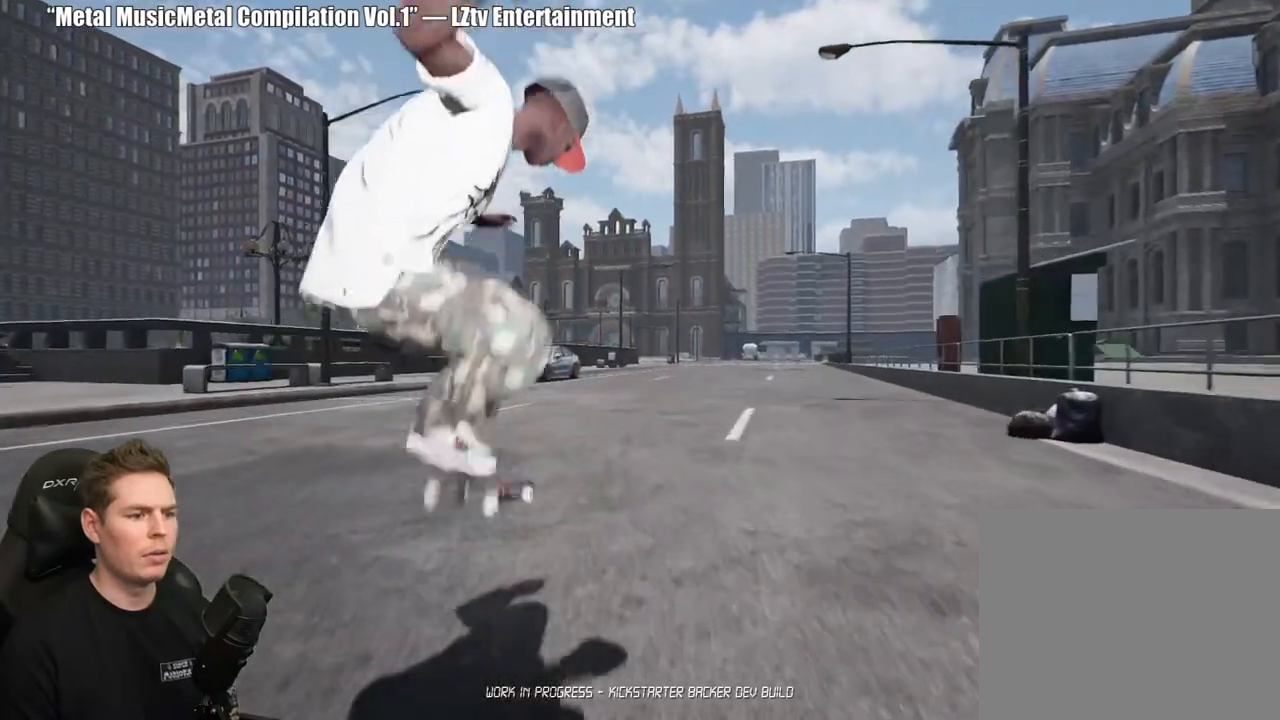
{"buttons": [], "left_stick": "center", "right_stick": "center", "events": [[17, "right_stick", "center"]]}
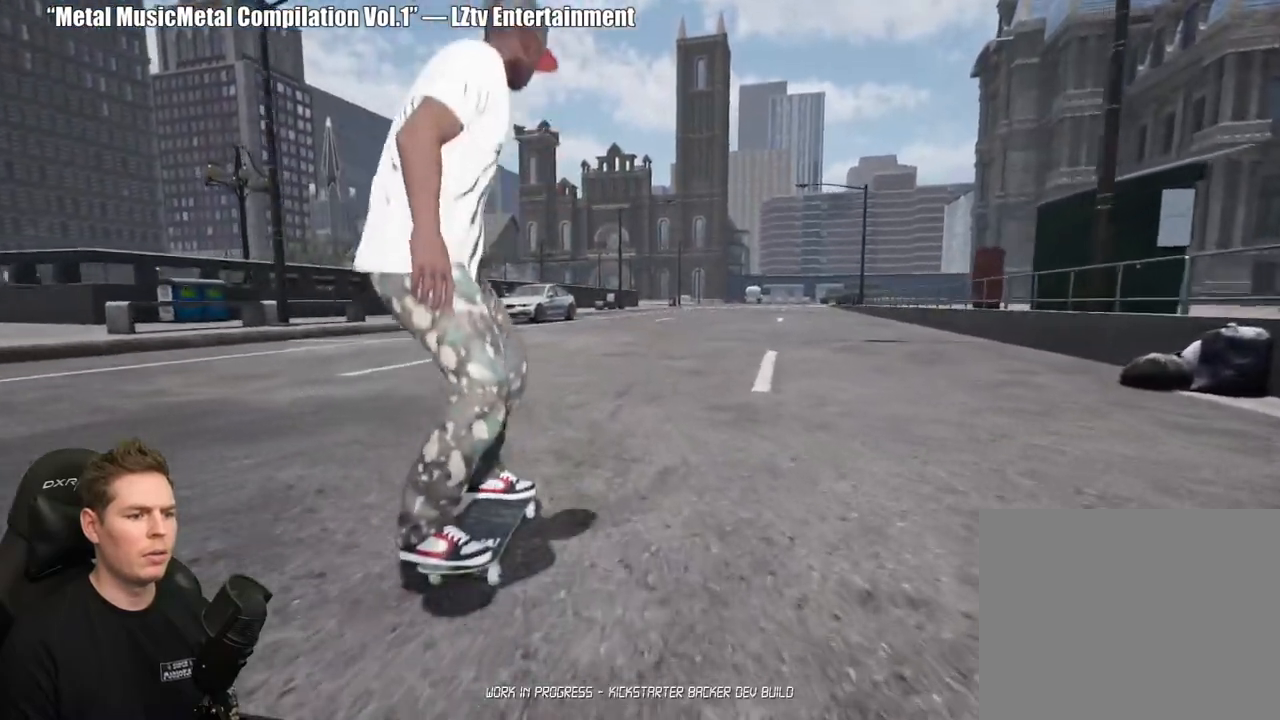
{"buttons": [], "left_stick": "center", "right_stick": "center", "events": [[50, "R2", "down"], [150, "R2", "up"], [283, "A", "down"], [417, "A", "up"]]}
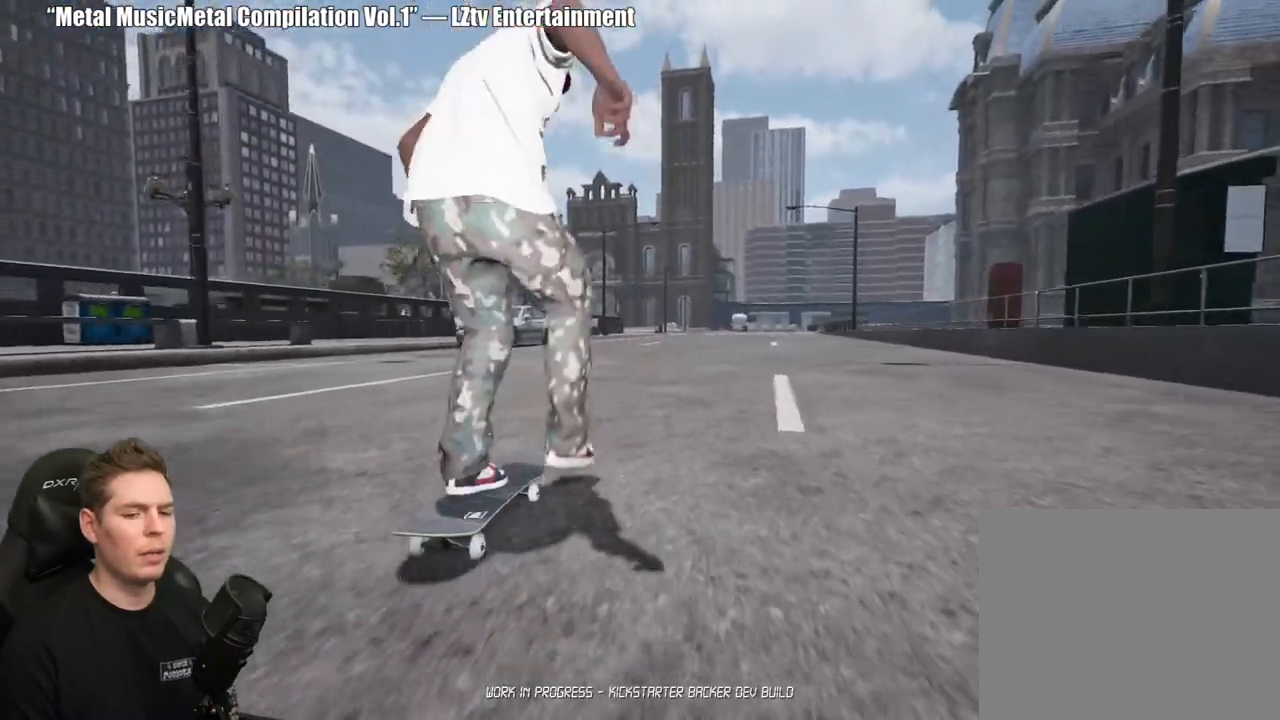
{"buttons": [], "left_stick": "center", "right_stick": "down", "events": [[250, "right_stick", "down"]]}
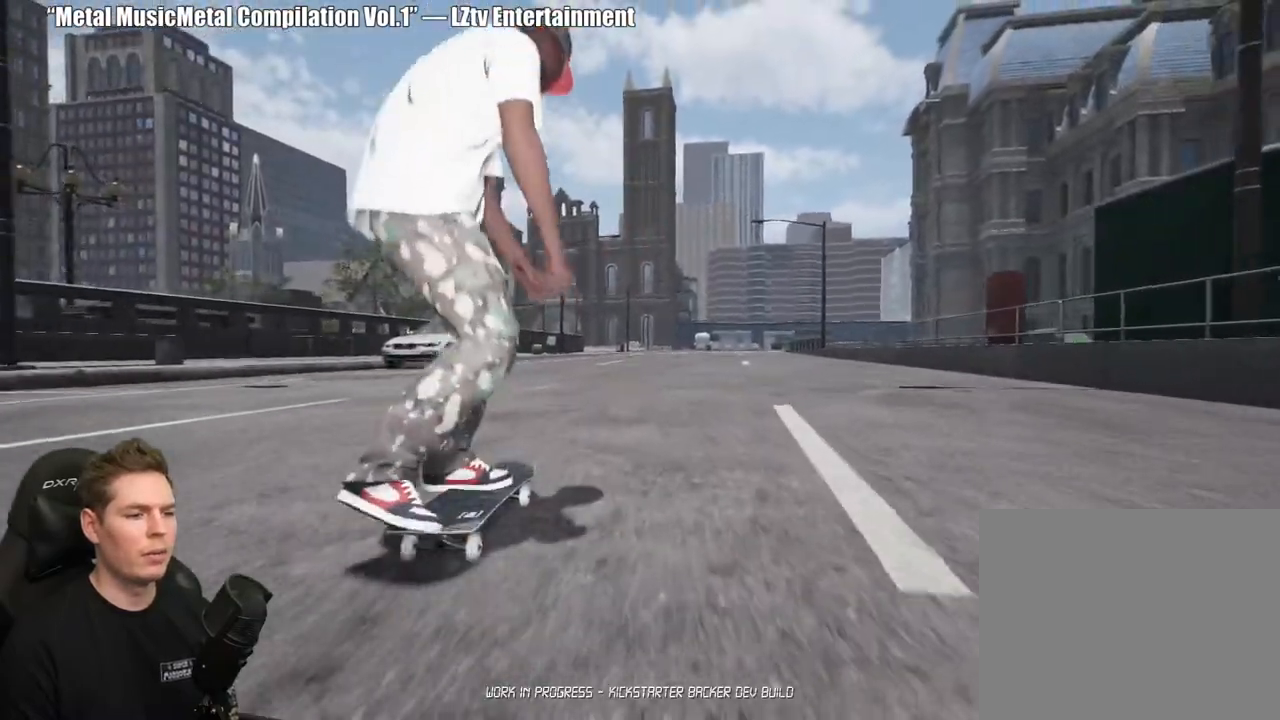
{"buttons": [], "left_stick": "center", "right_stick": "center", "events": [[267, "left_stick", "up-left"], [283, "right_stick", "center"], [433, "left_stick", "center"]]}
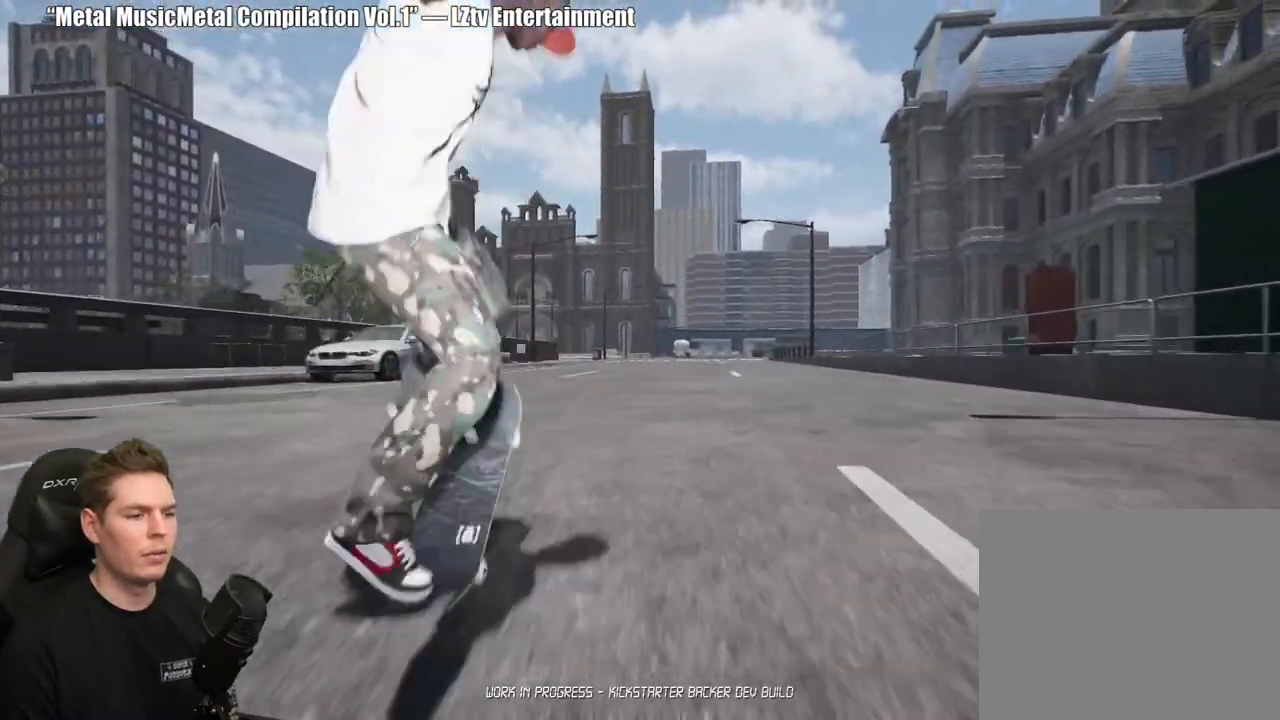
{"buttons": [], "left_stick": "center", "right_stick": "center", "events": [[217, "right_stick", "up"], [367, "right_stick", "center"]]}
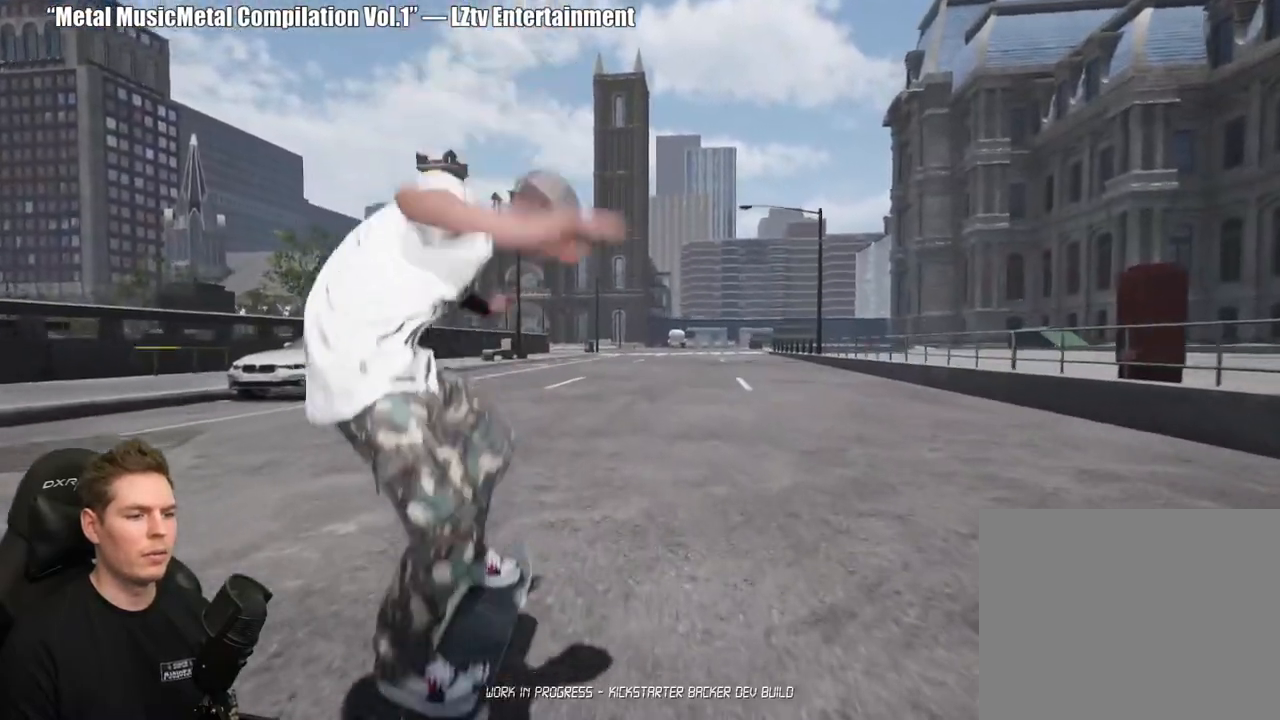
{"buttons": [], "left_stick": "center", "right_stick": "down", "events": [[417, "right_stick", "down"]]}
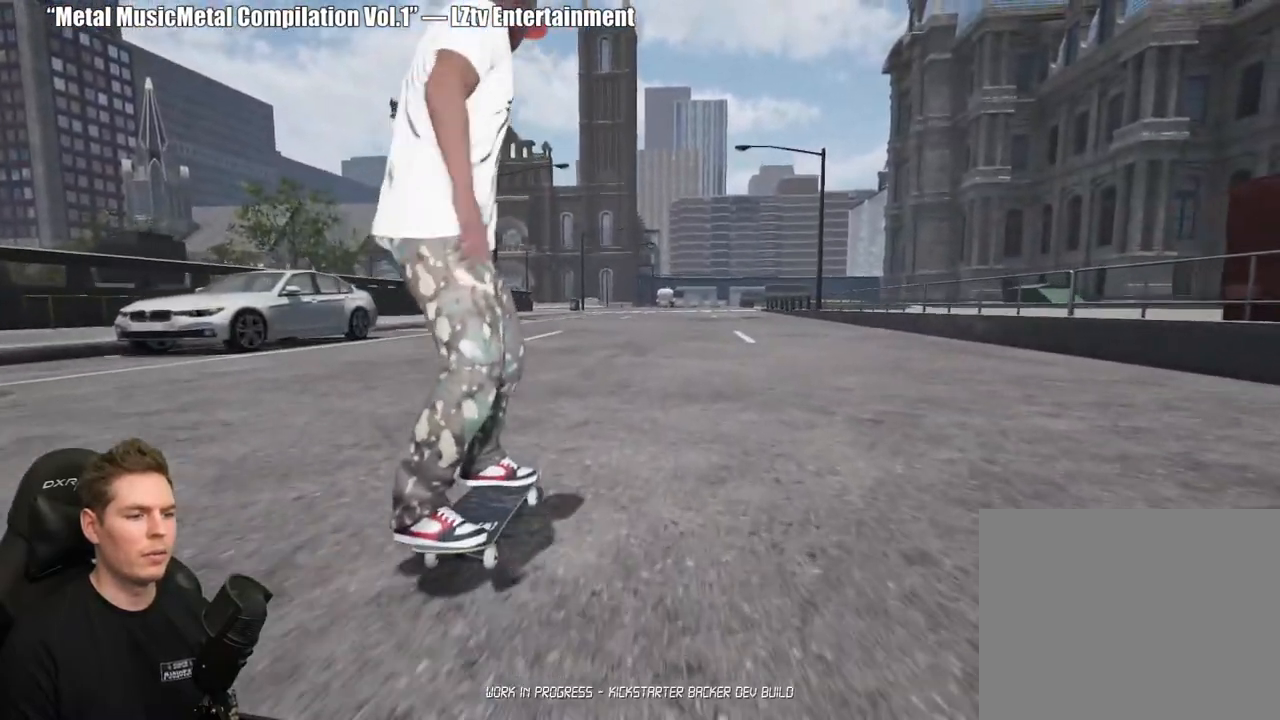
{"buttons": [], "left_stick": "up-left", "right_stick": "center", "events": [[383, "left_stick", "up-left"], [417, "right_stick", "center"]]}
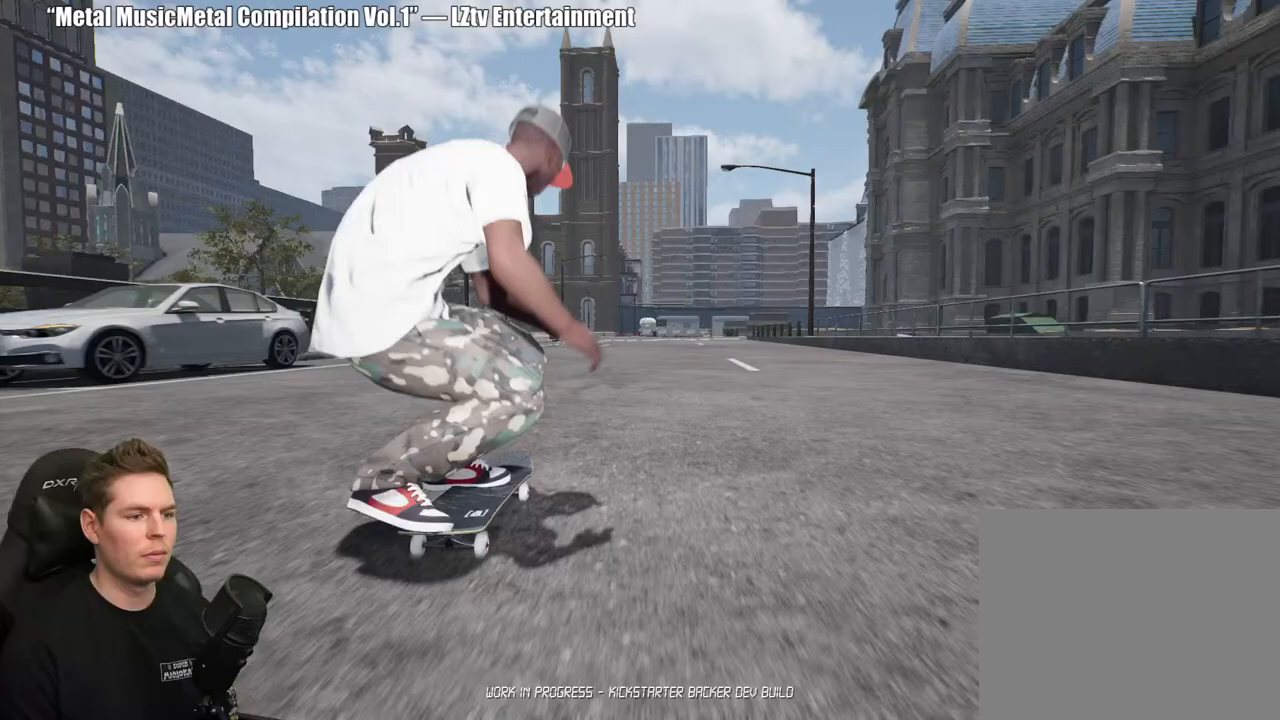
{"buttons": [], "left_stick": "center", "right_stick": "center", "events": [[67, "left_stick", "center"], [317, "right_stick", "up"], [500, "right_stick", "center"]]}
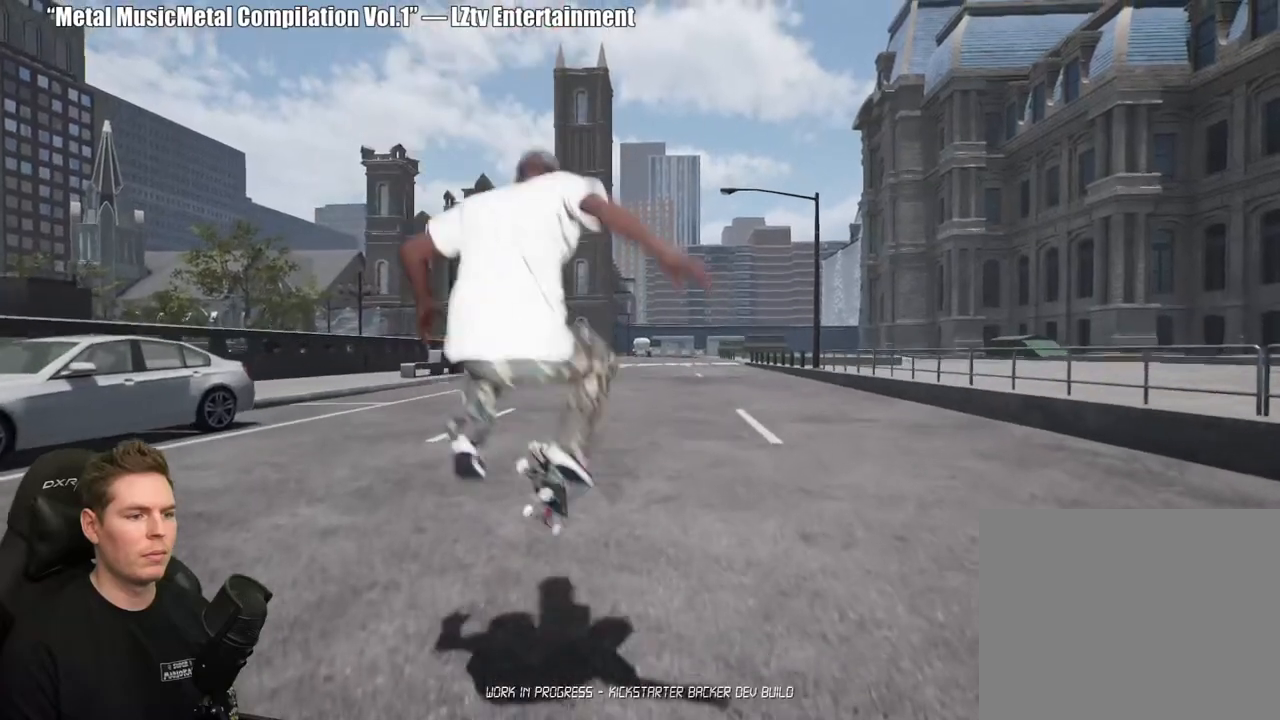
{"buttons": [], "left_stick": "up", "right_stick": "center", "events": [[350, "left_stick", "up"]]}
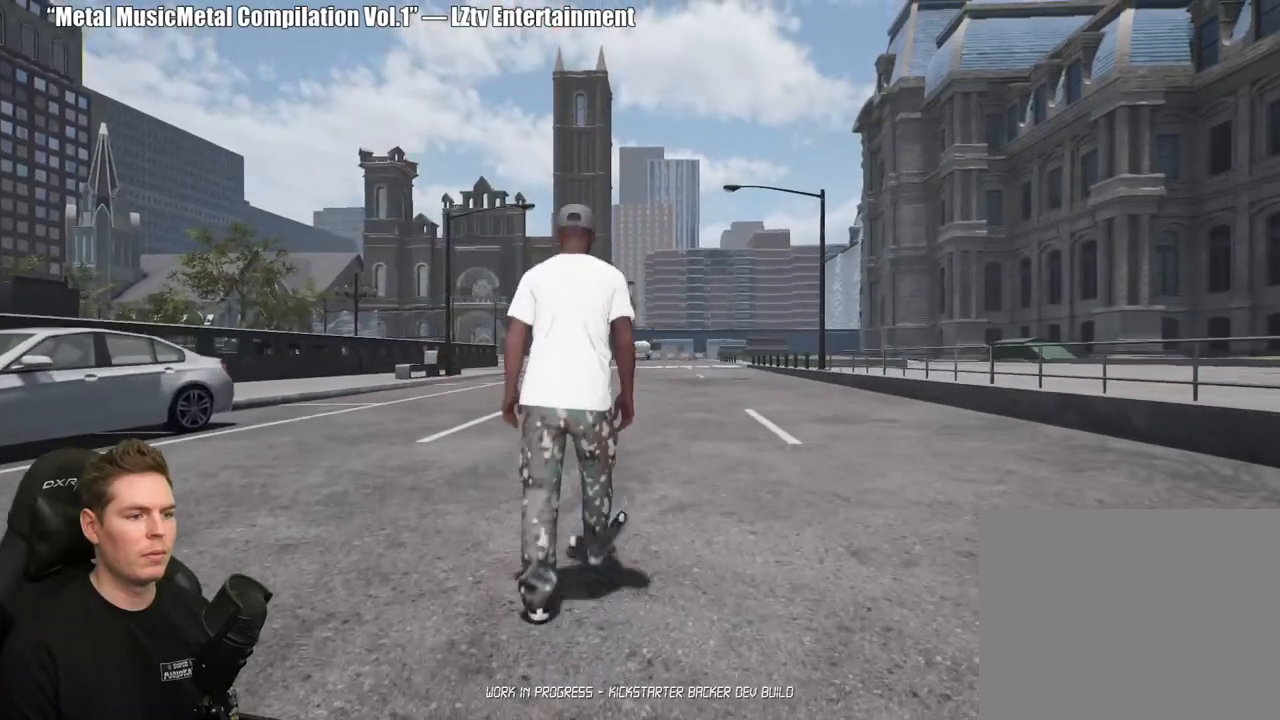
{"buttons": [], "left_stick": "up", "right_stick": "center", "events": [[250, "Y", "down"], [350, "Y", "up"]]}
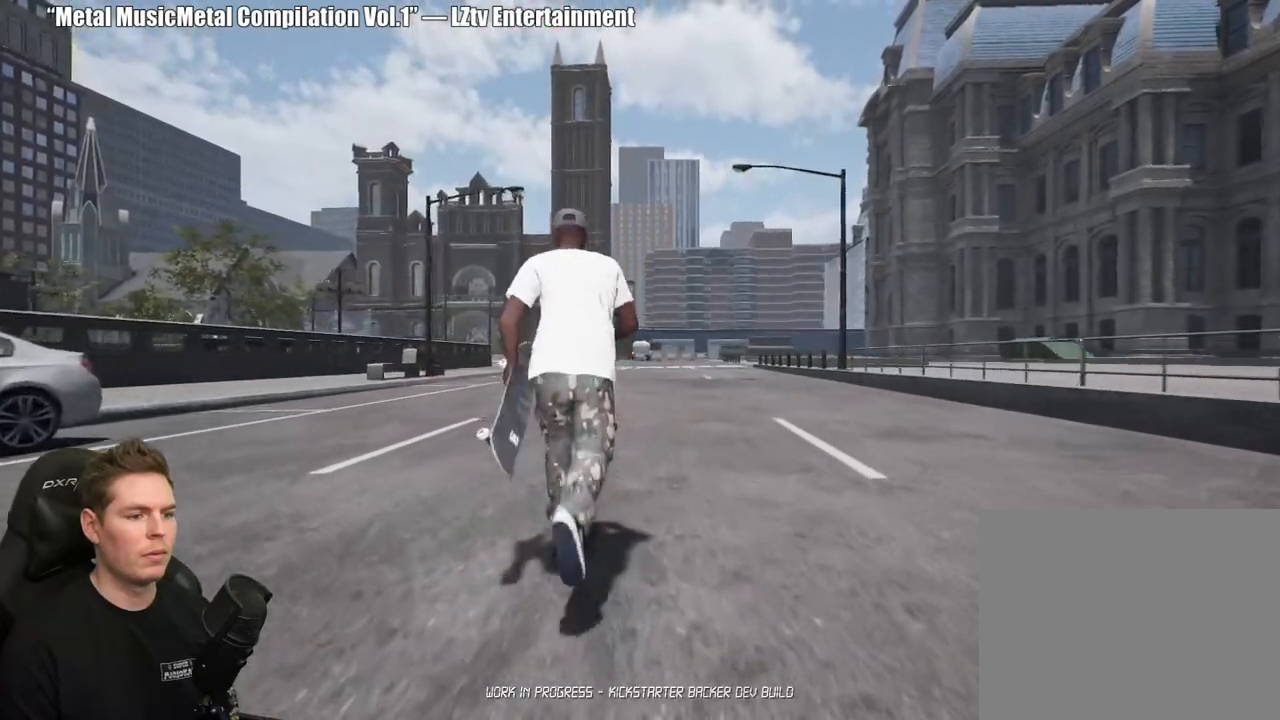
{"buttons": [], "left_stick": "up", "right_stick": "center", "events": [[233, "Y", "down"], [350, "Y", "up"]]}